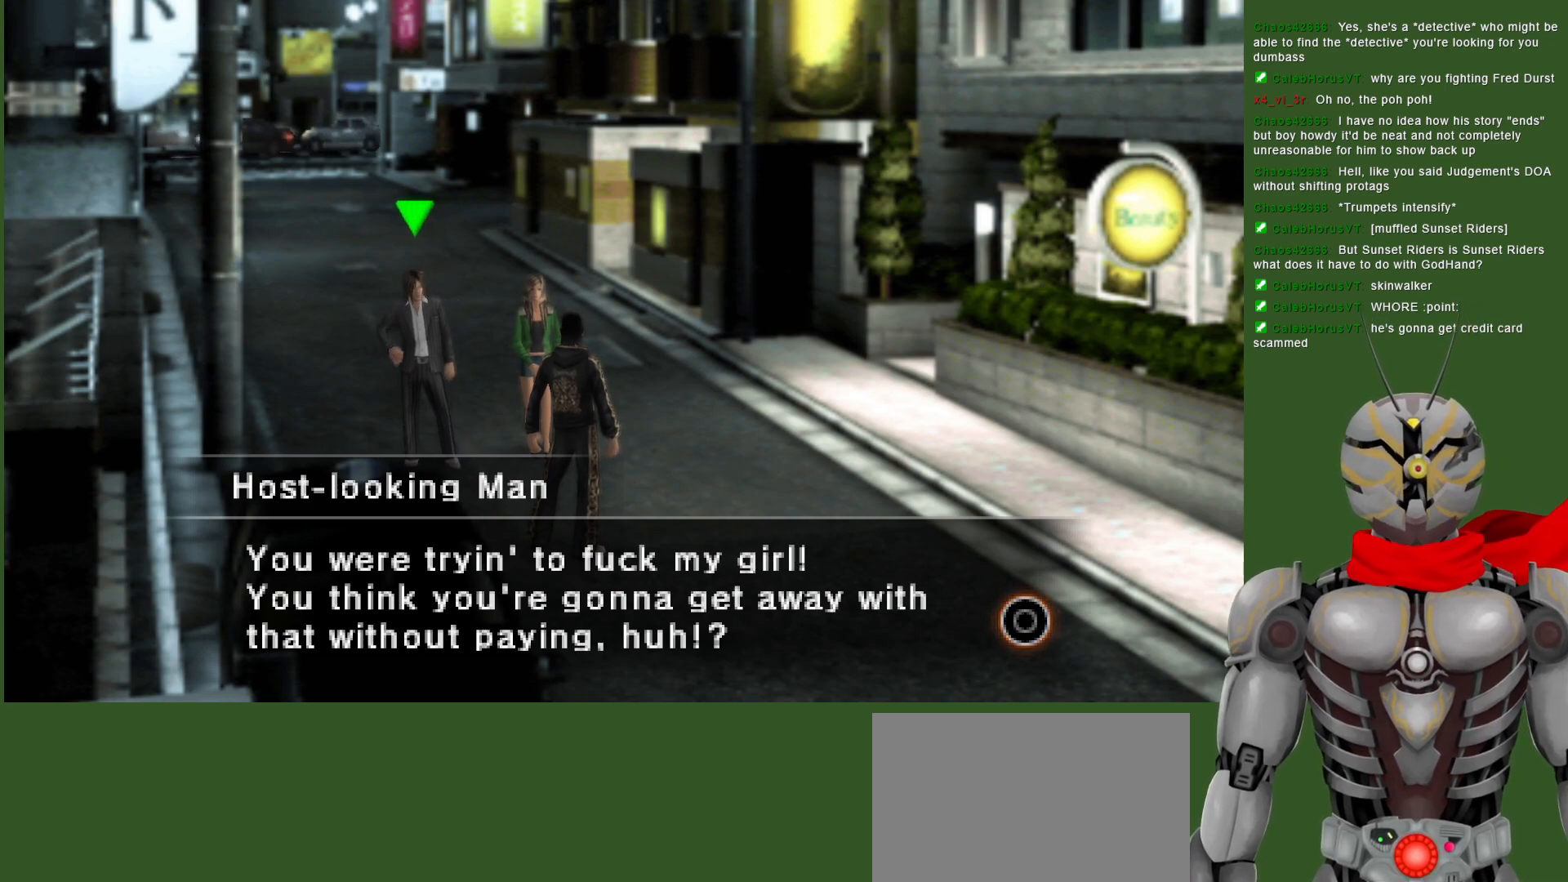
Gameplay with a controller (PlayStation layout); each line is a JSON object with the inputs held at the frame after it. "events" lists button and stick changes between this image and that frame as [ms after this image, input, new state], when the widget could be followed in between.
{"buttons": ["CIRCLE"], "left_stick": "center", "right_stick": "center", "events": [[500, "CIRCLE", "down"]]}
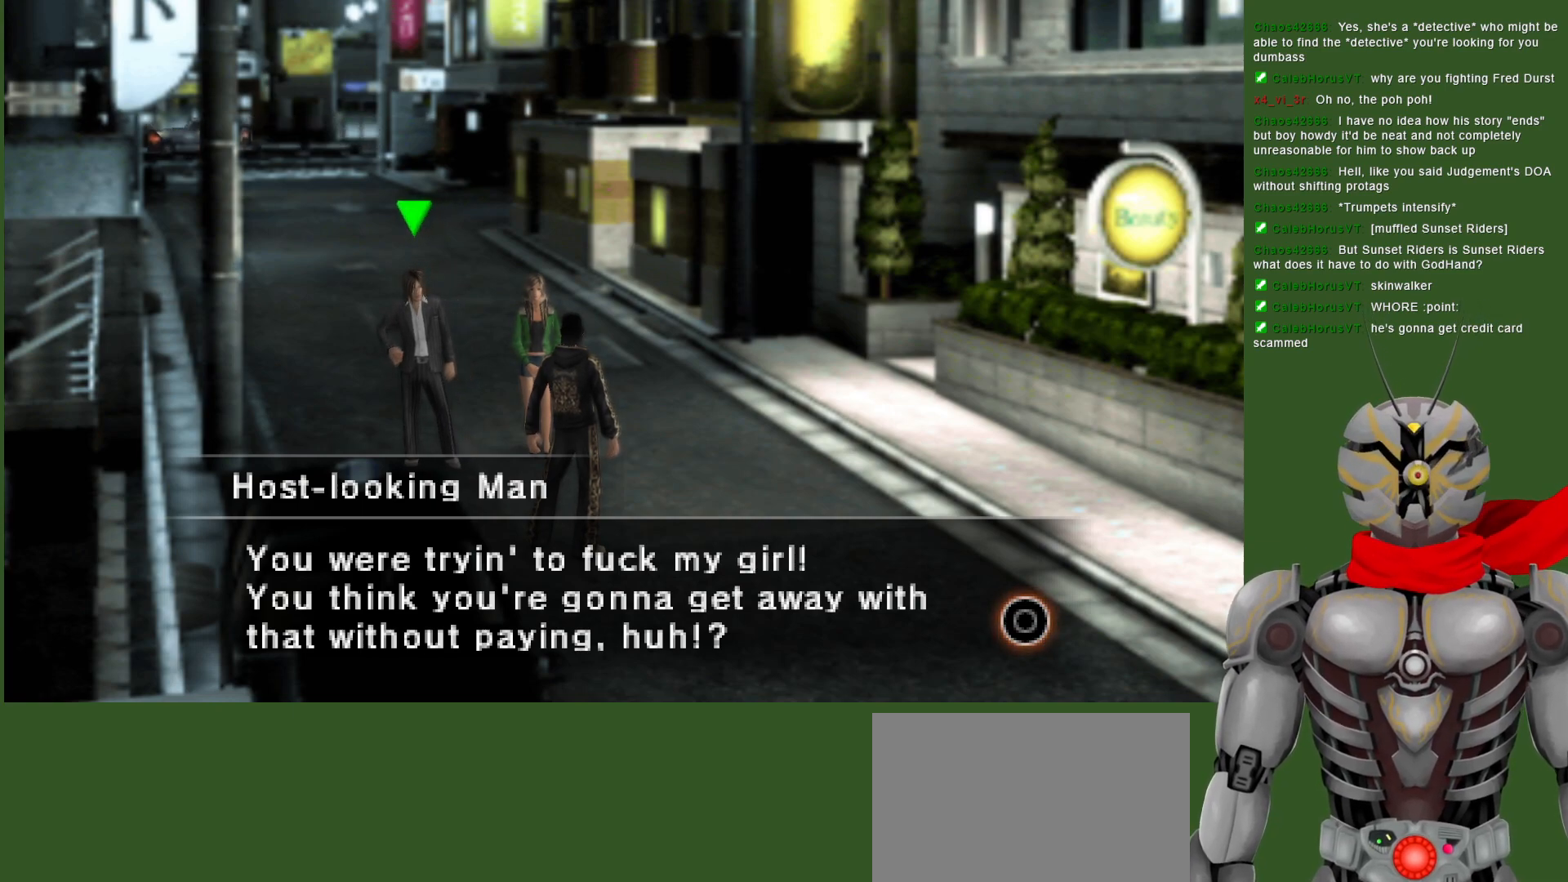
{"buttons": [], "left_stick": "center", "right_stick": "center", "events": [[100, "CIRCLE", "up"]]}
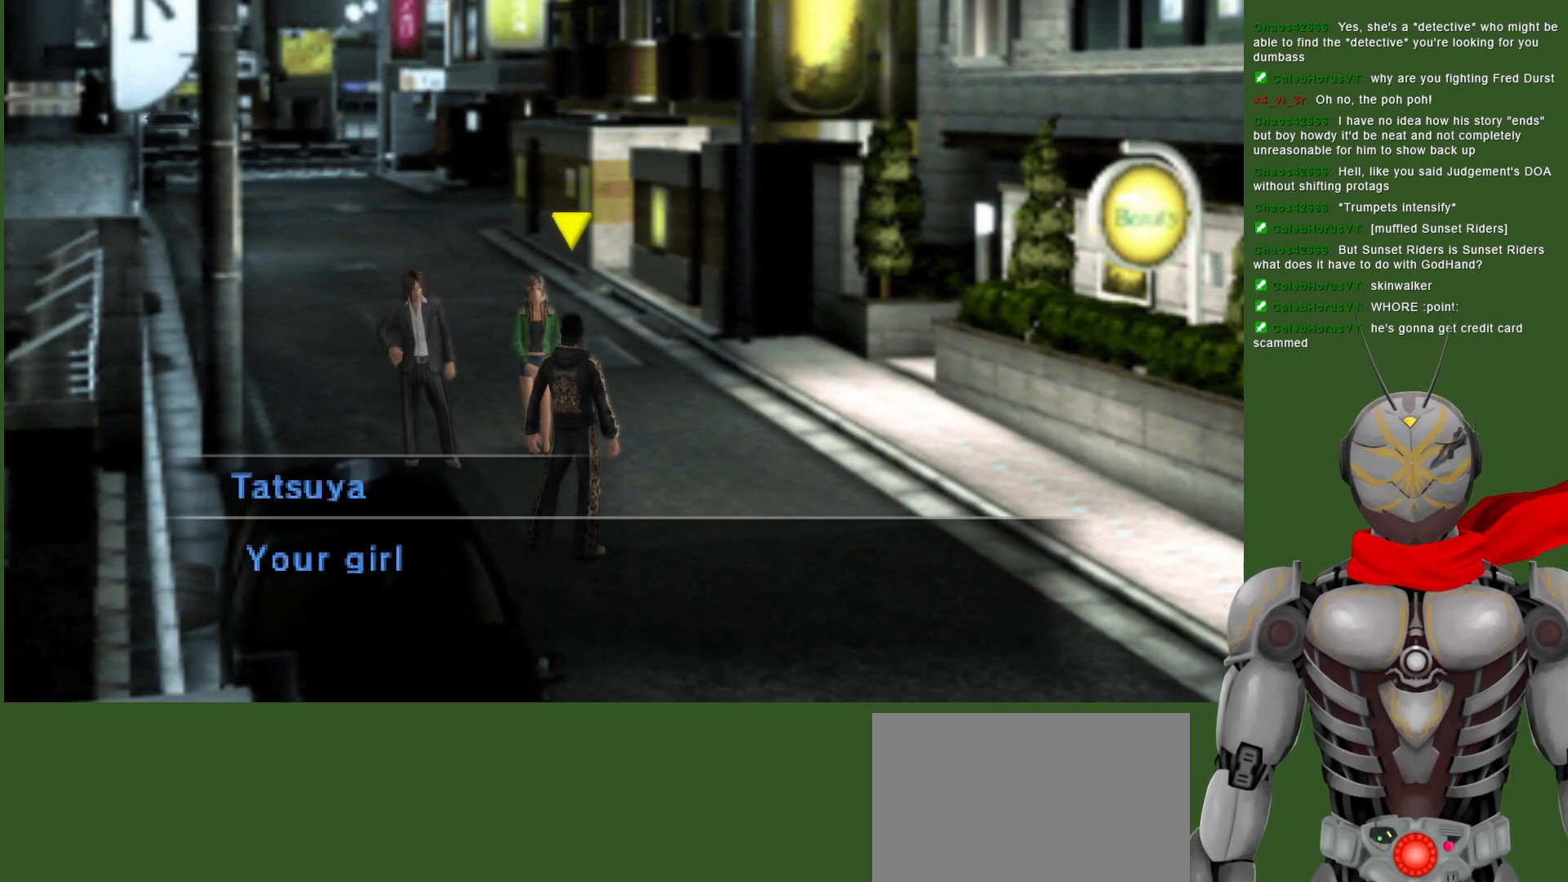
{"buttons": [], "left_stick": "center", "right_stick": "center", "events": []}
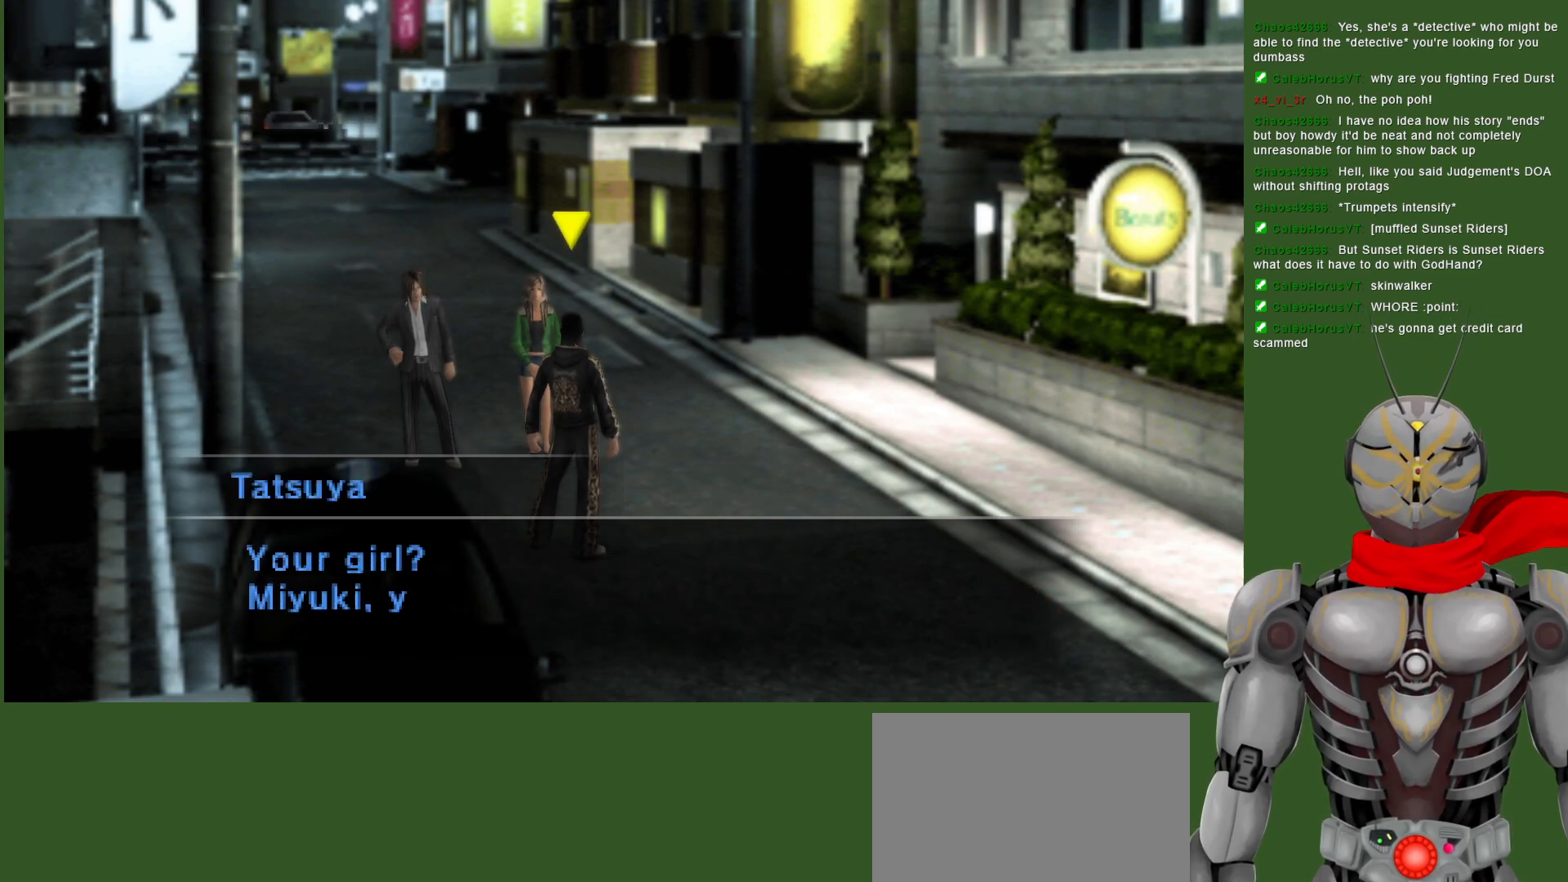
{"buttons": [], "left_stick": "center", "right_stick": "center", "events": []}
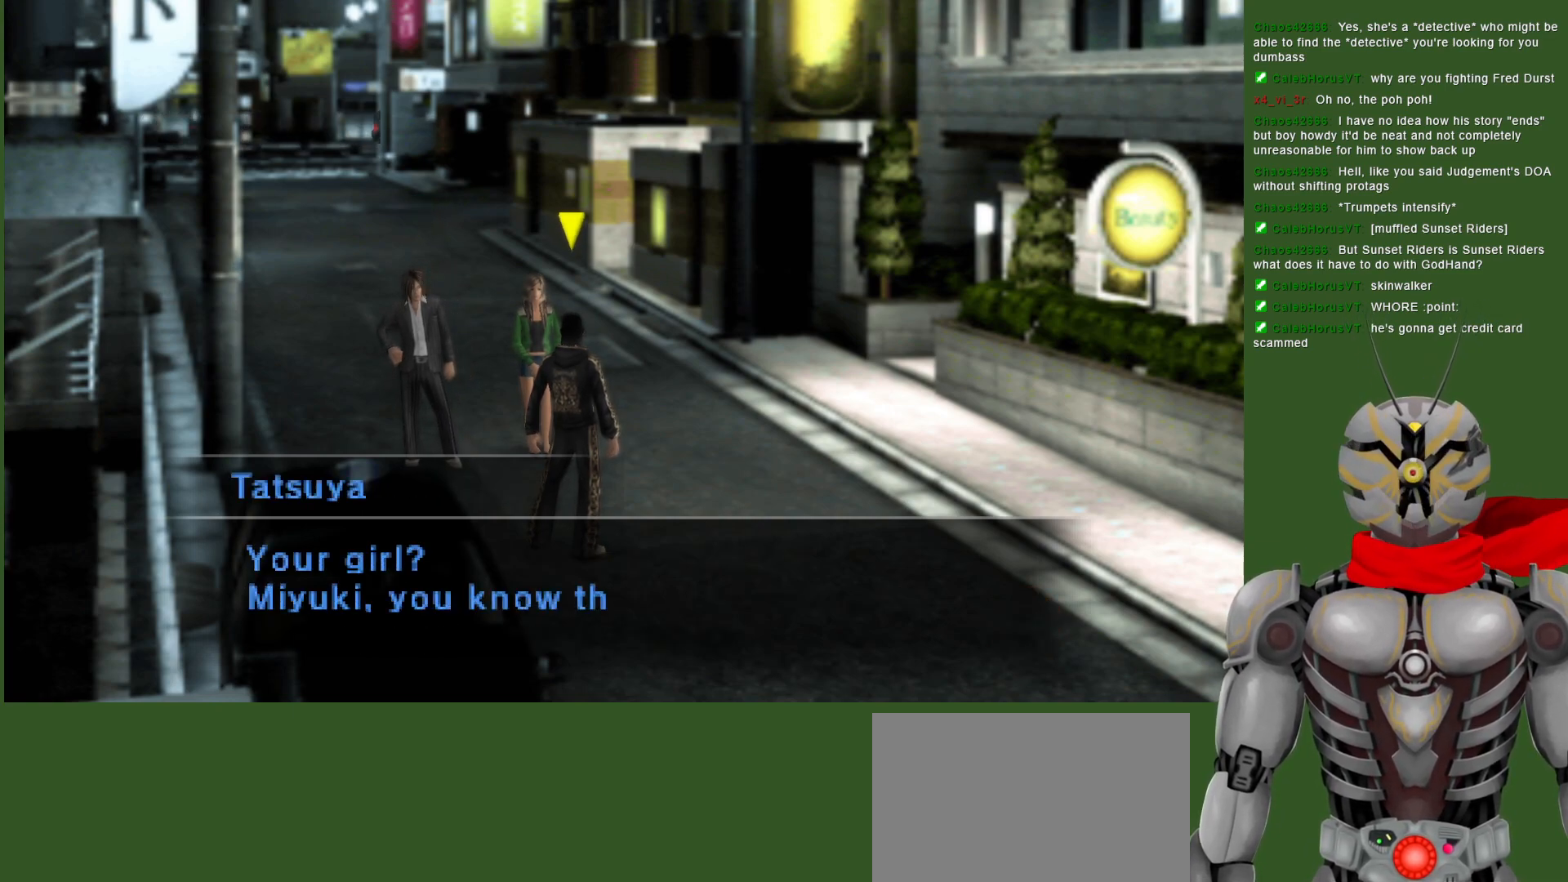
{"buttons": [], "left_stick": "center", "right_stick": "center", "events": []}
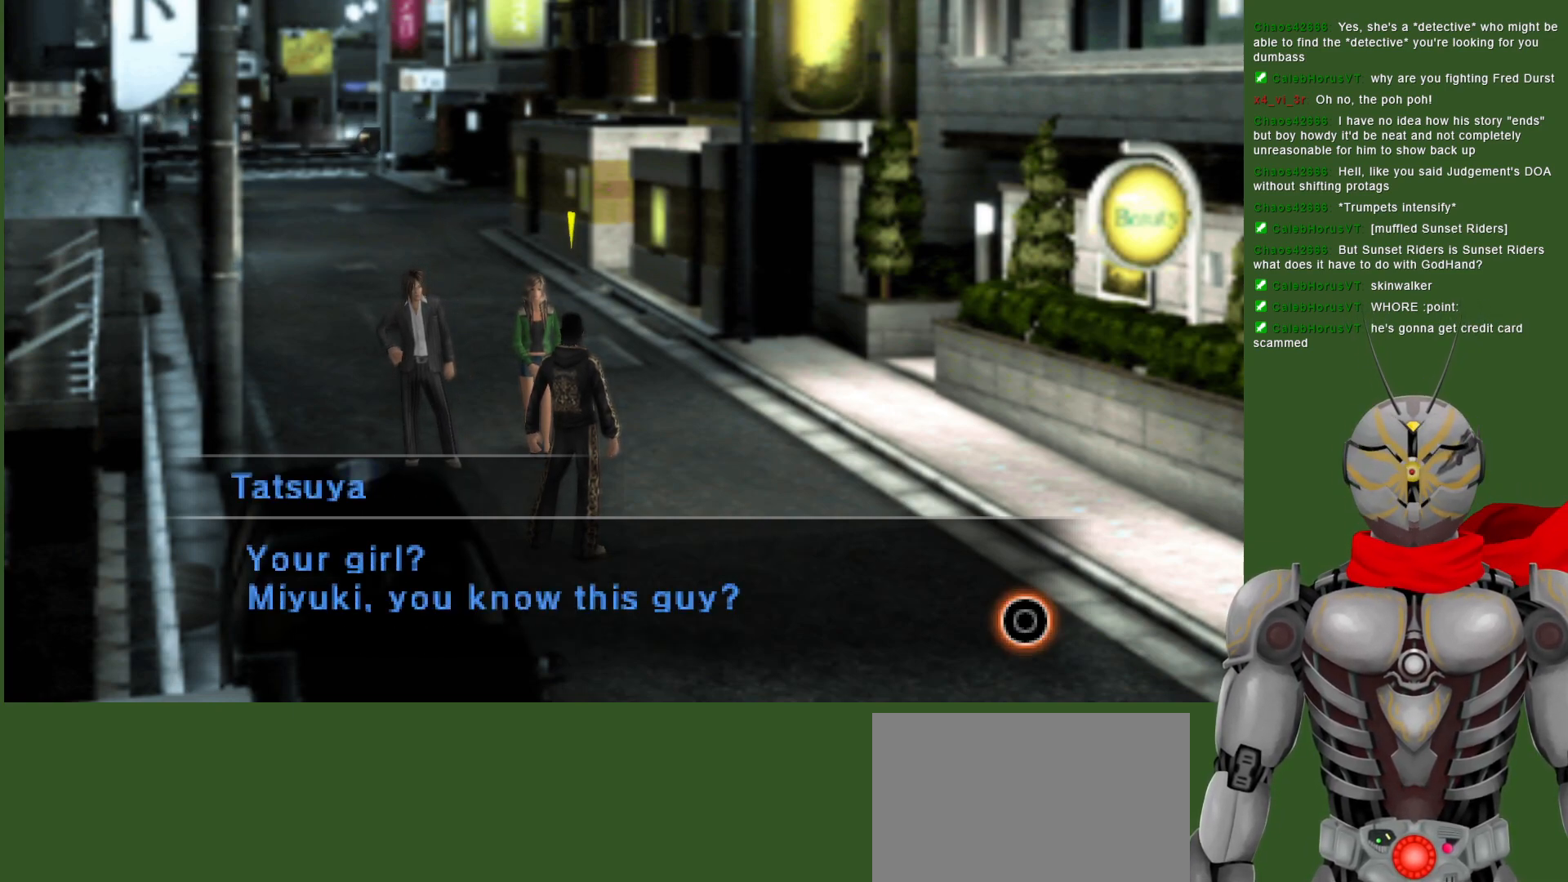
{"buttons": [], "left_stick": "center", "right_stick": "center", "events": []}
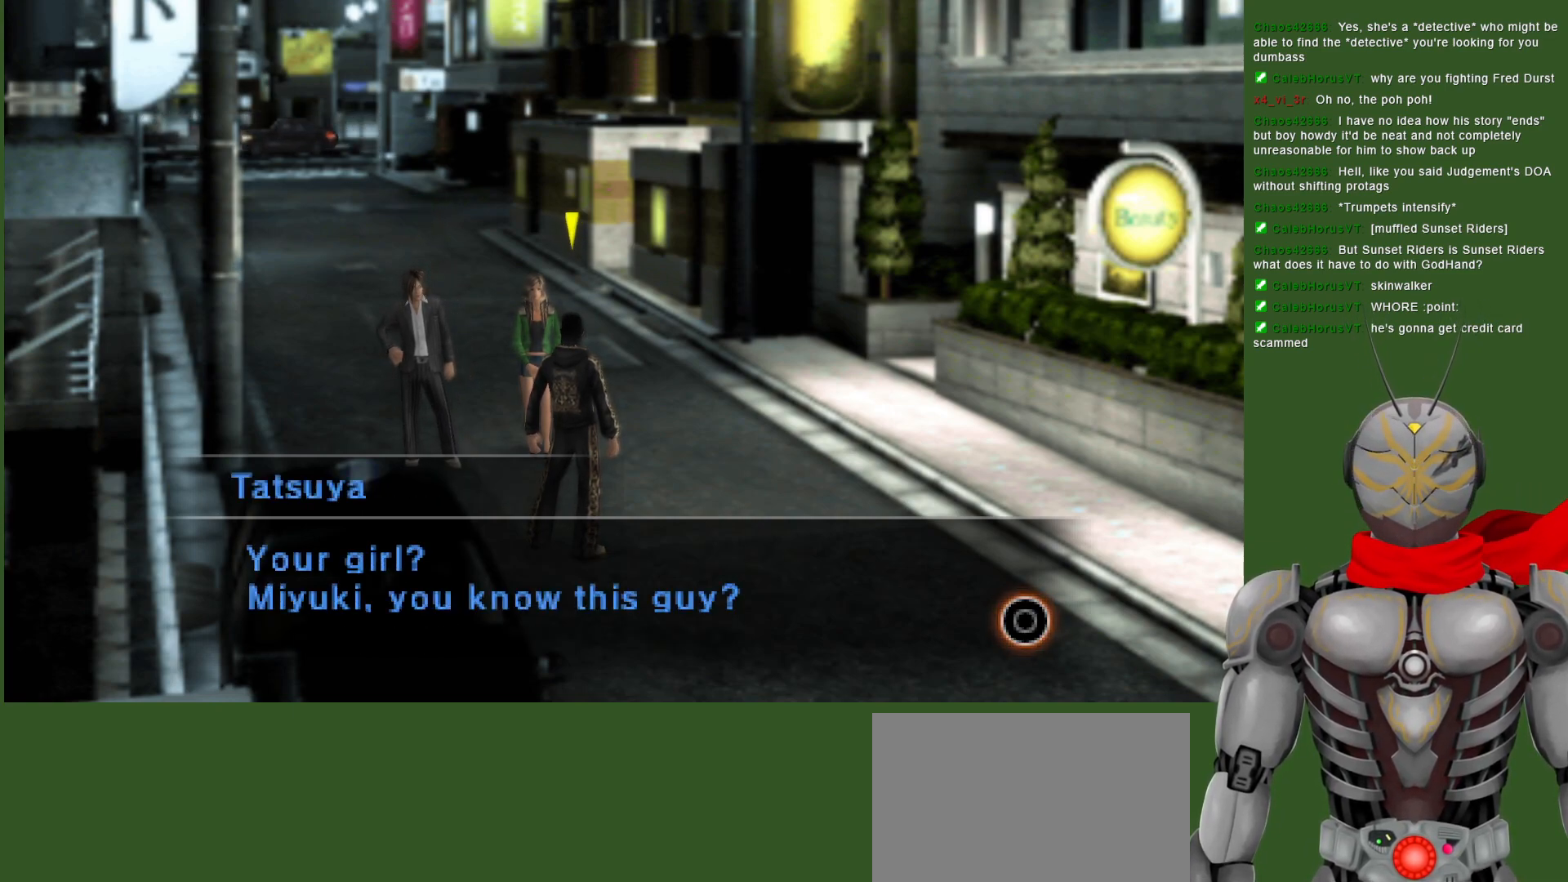
{"buttons": [], "left_stick": "center", "right_stick": "center", "events": []}
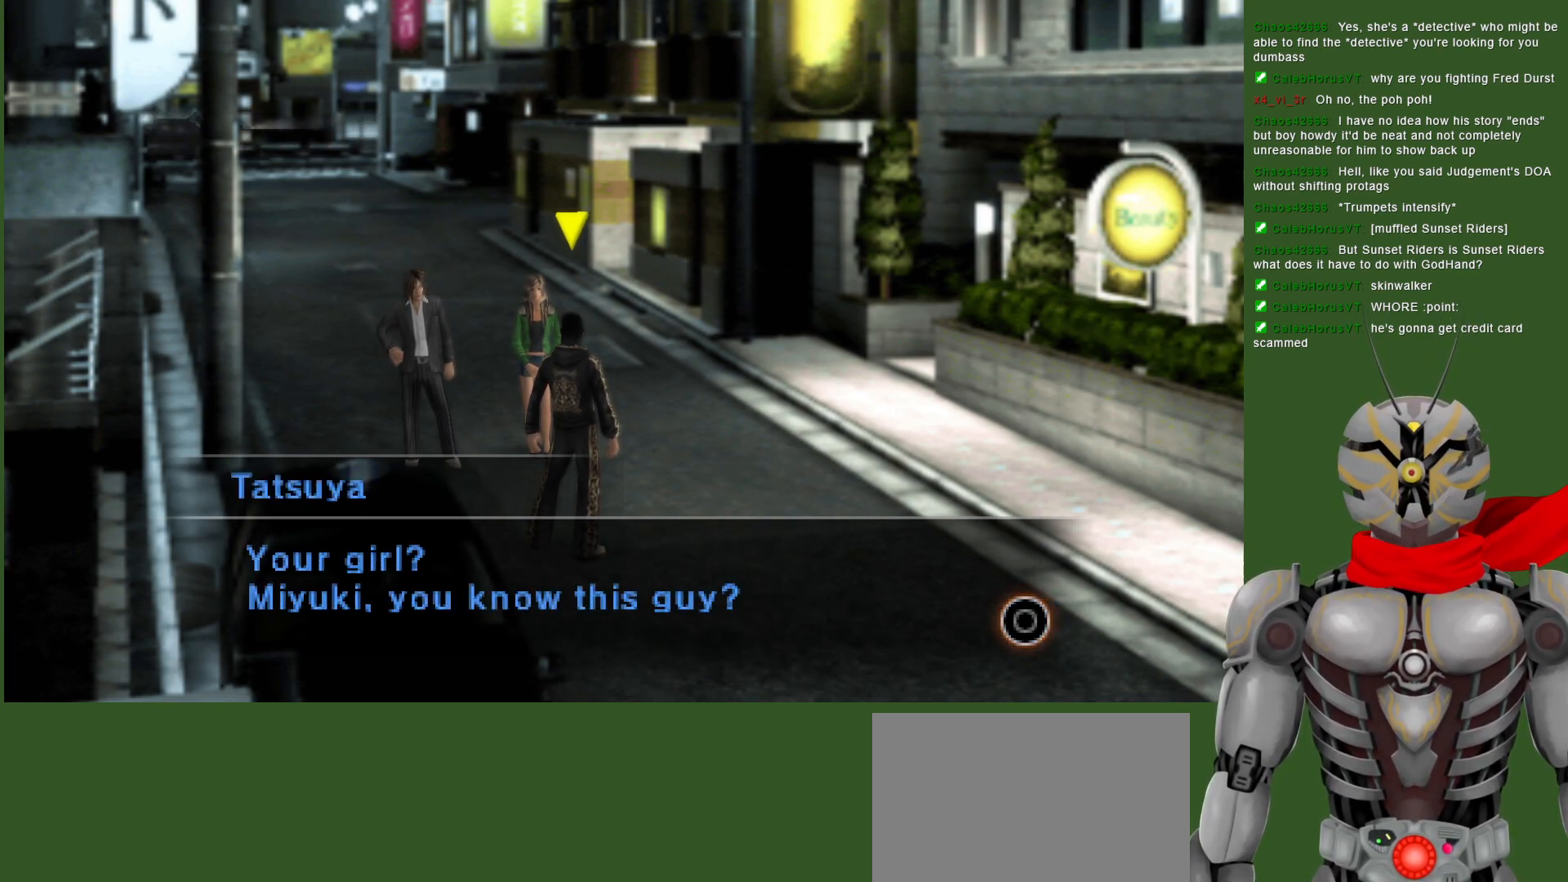
{"buttons": [], "left_stick": "center", "right_stick": "center", "events": []}
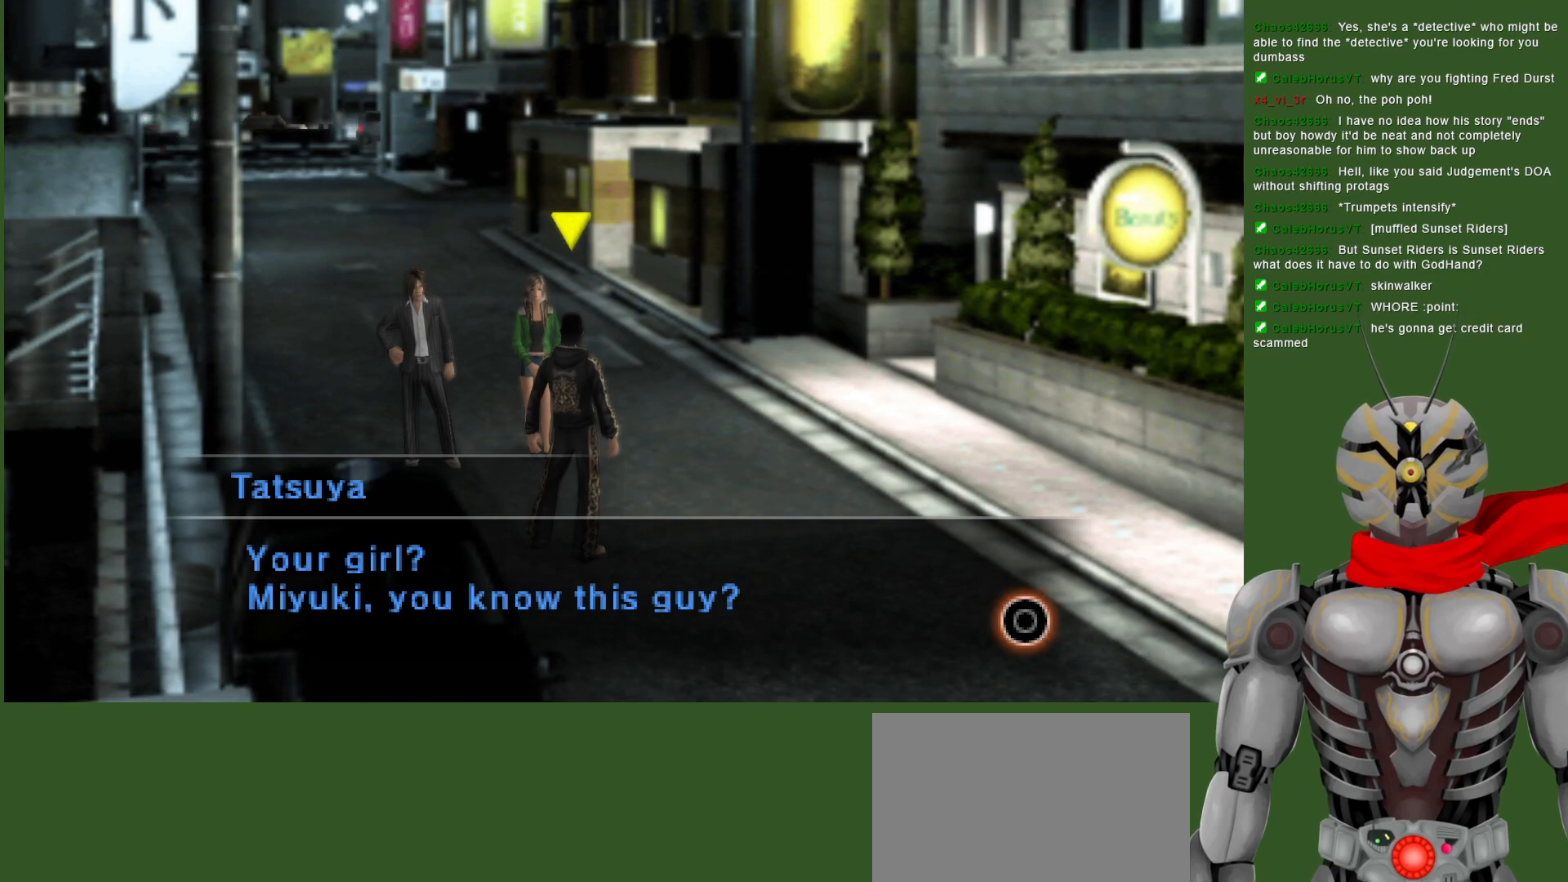
{"buttons": [], "left_stick": "center", "right_stick": "center", "events": [[100, "CIRCLE", "down"], [217, "CIRCLE", "up"]]}
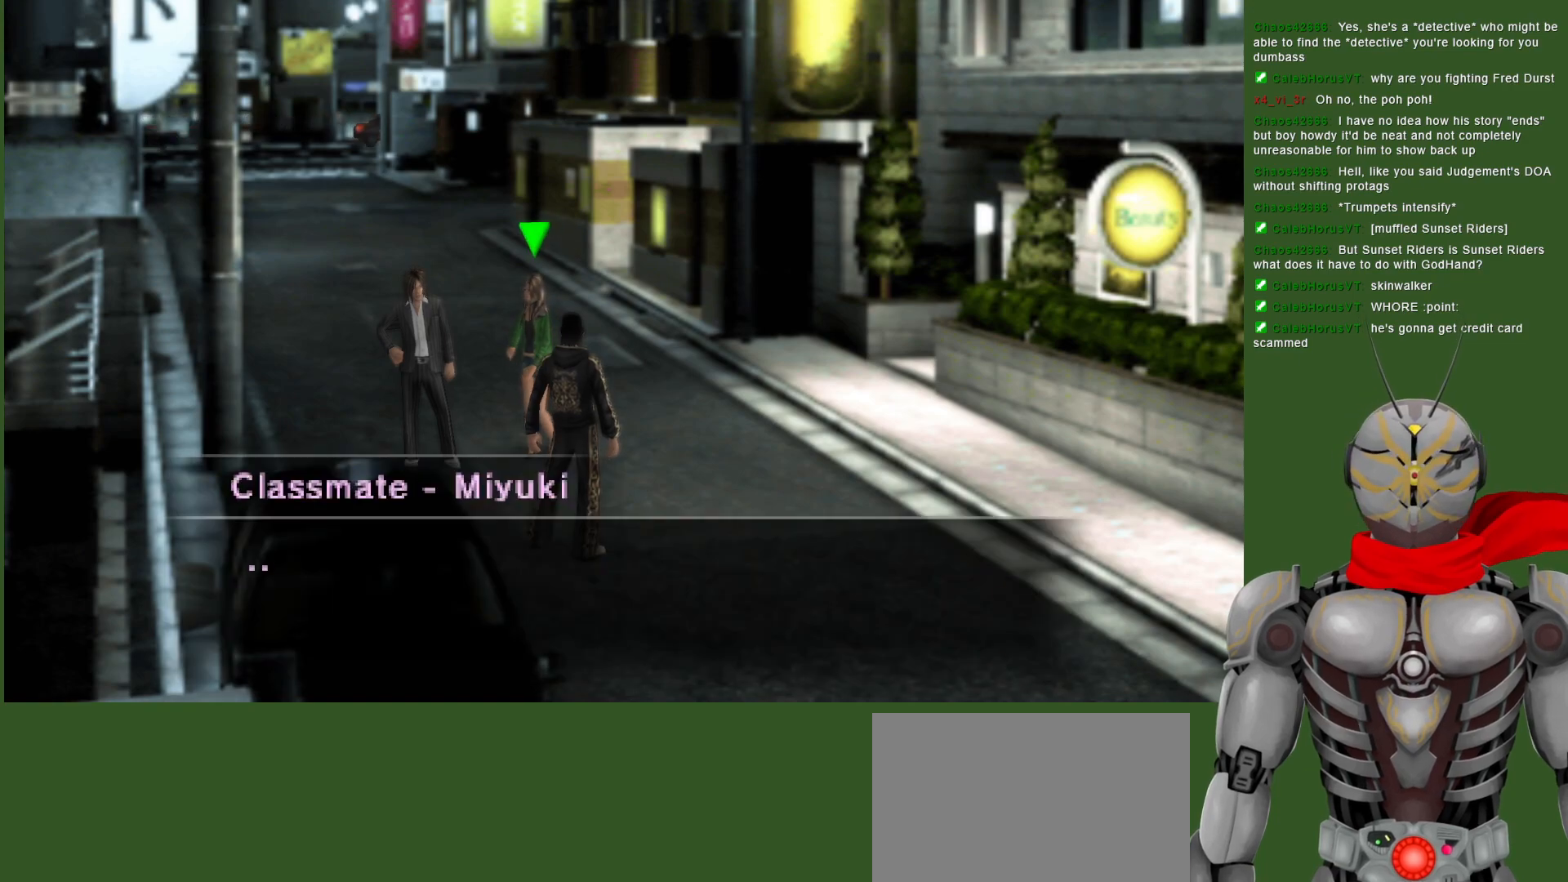
{"buttons": [], "left_stick": "center", "right_stick": "center", "events": []}
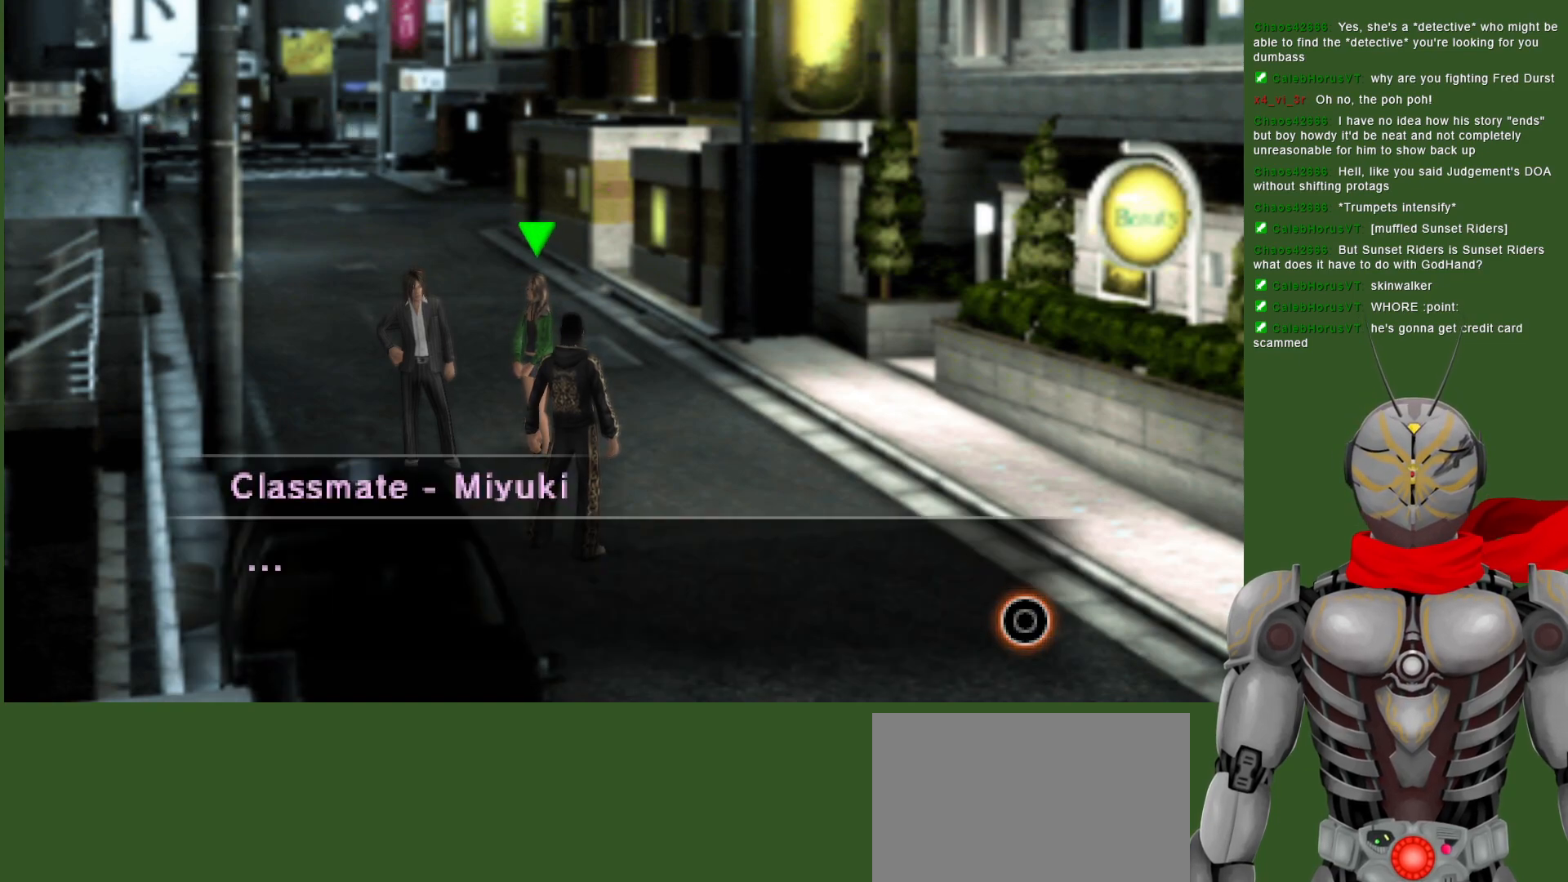
{"buttons": [], "left_stick": "center", "right_stick": "center", "events": []}
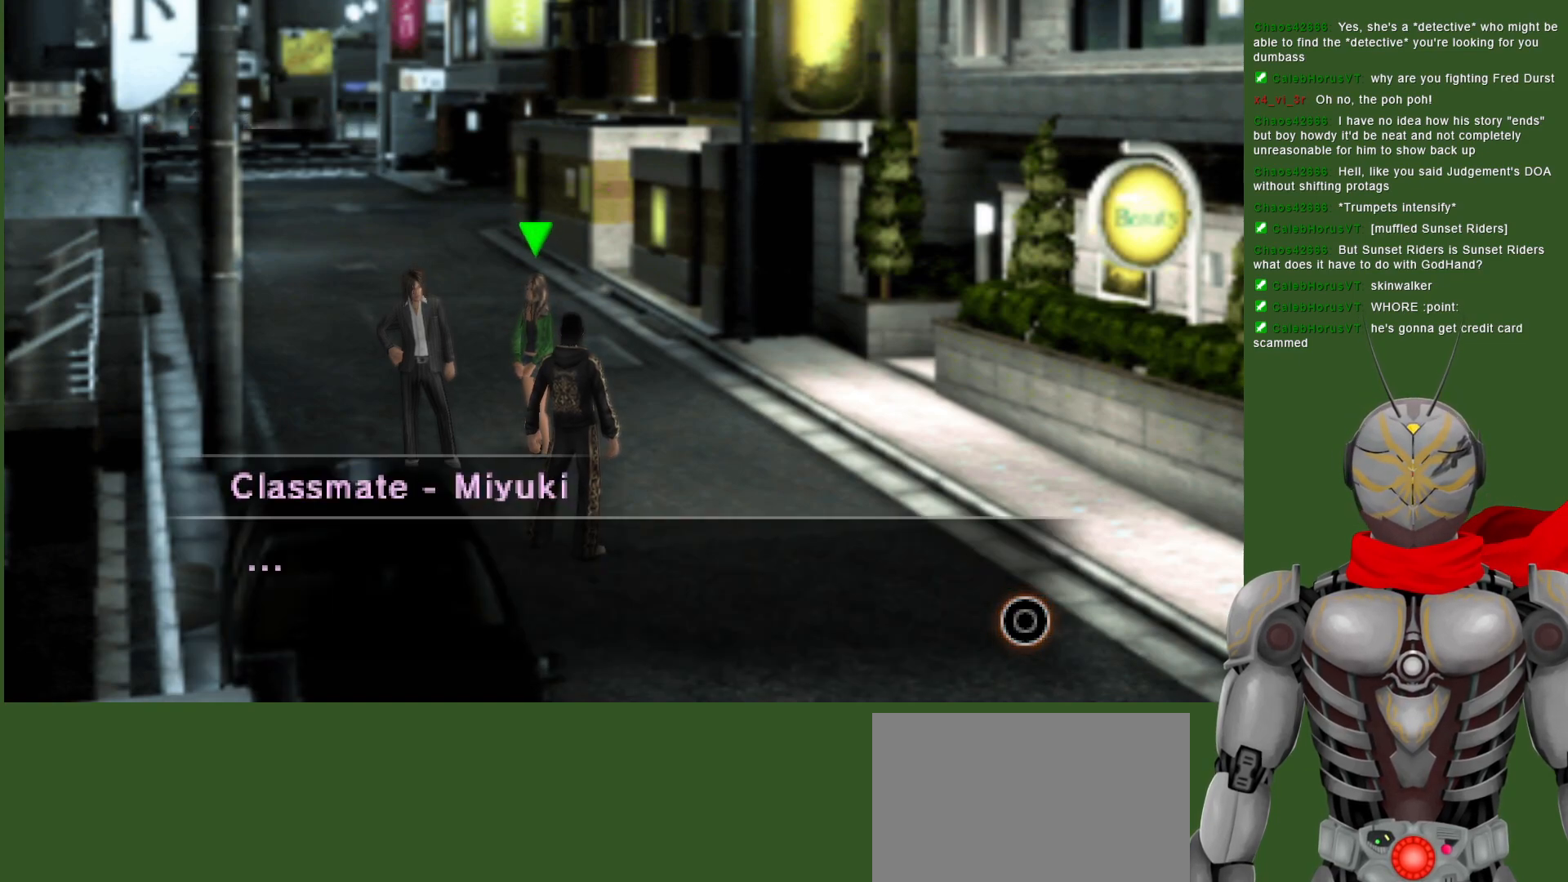
{"buttons": [], "left_stick": "center", "right_stick": "center", "events": [[17, "CIRCLE", "down"], [167, "CIRCLE", "up"]]}
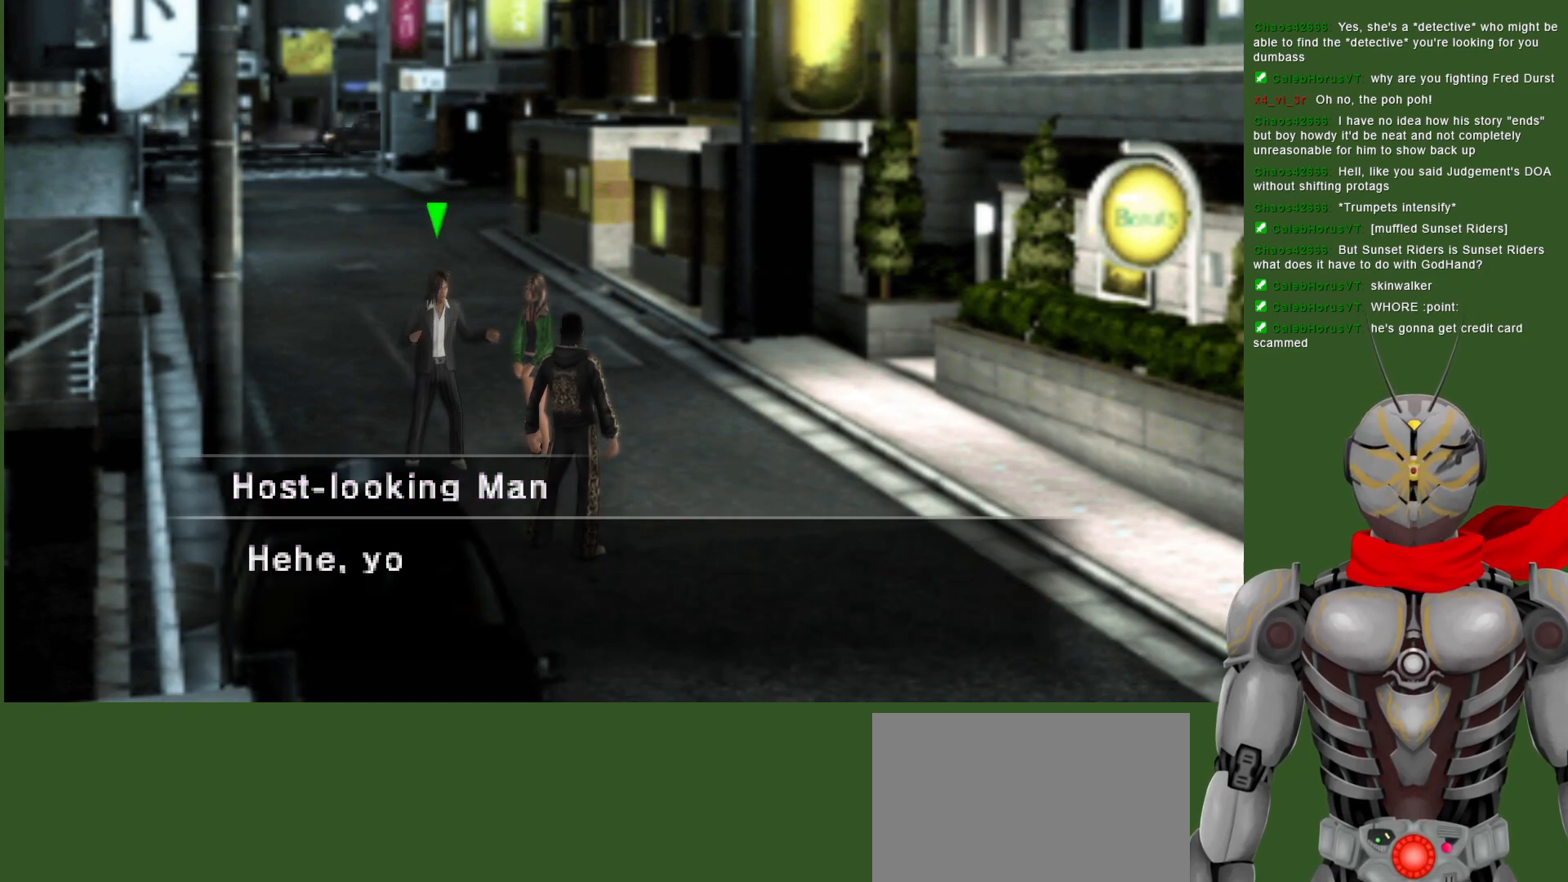
{"buttons": [], "left_stick": "center", "right_stick": "center", "events": []}
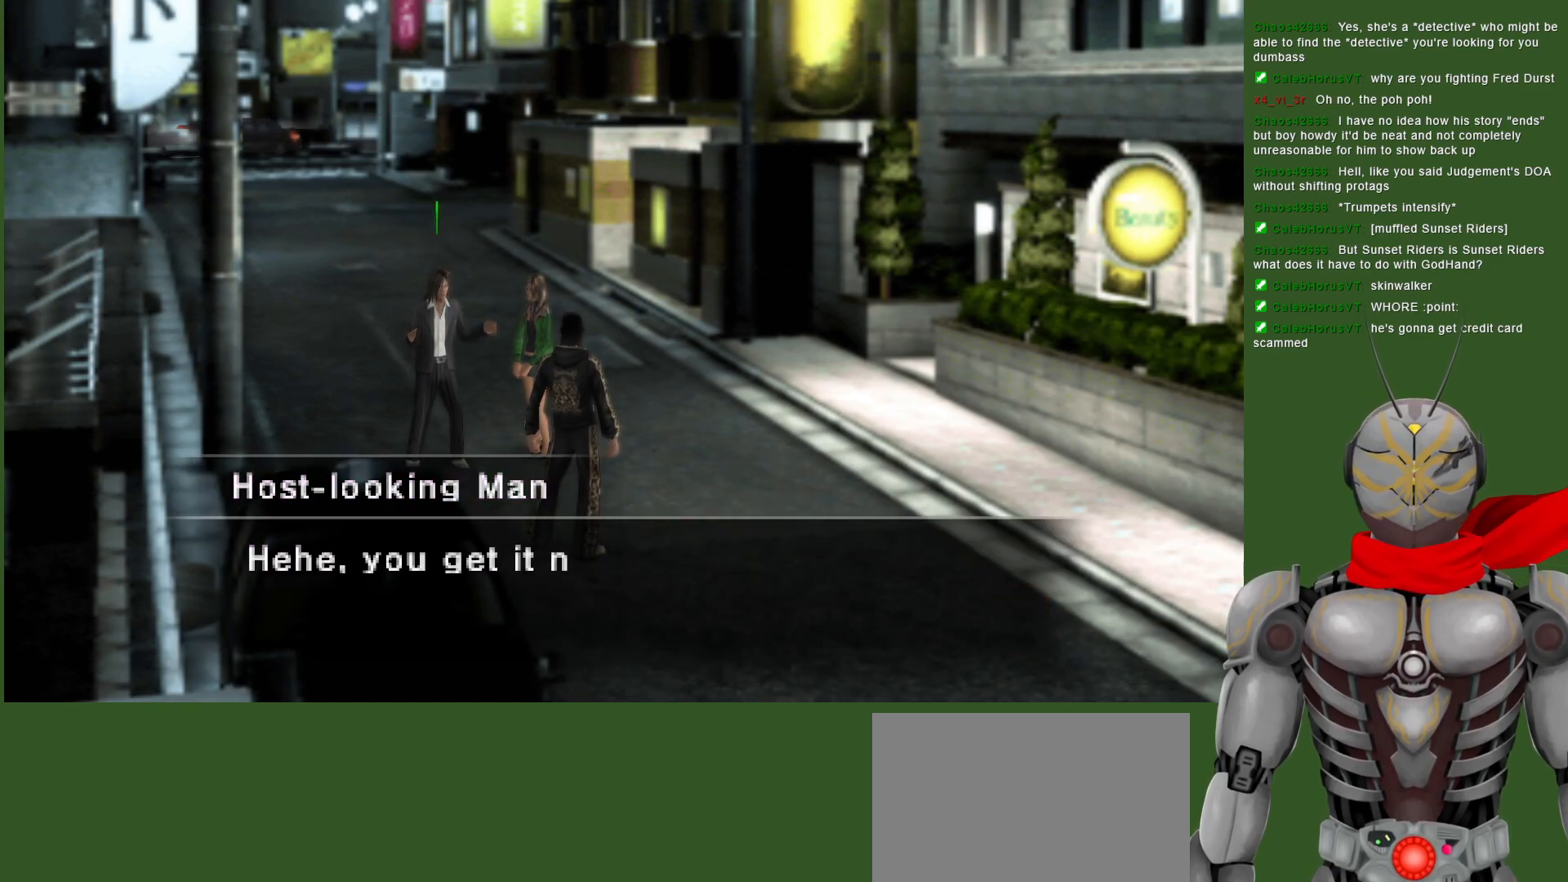
{"buttons": [], "left_stick": "center", "right_stick": "center", "events": []}
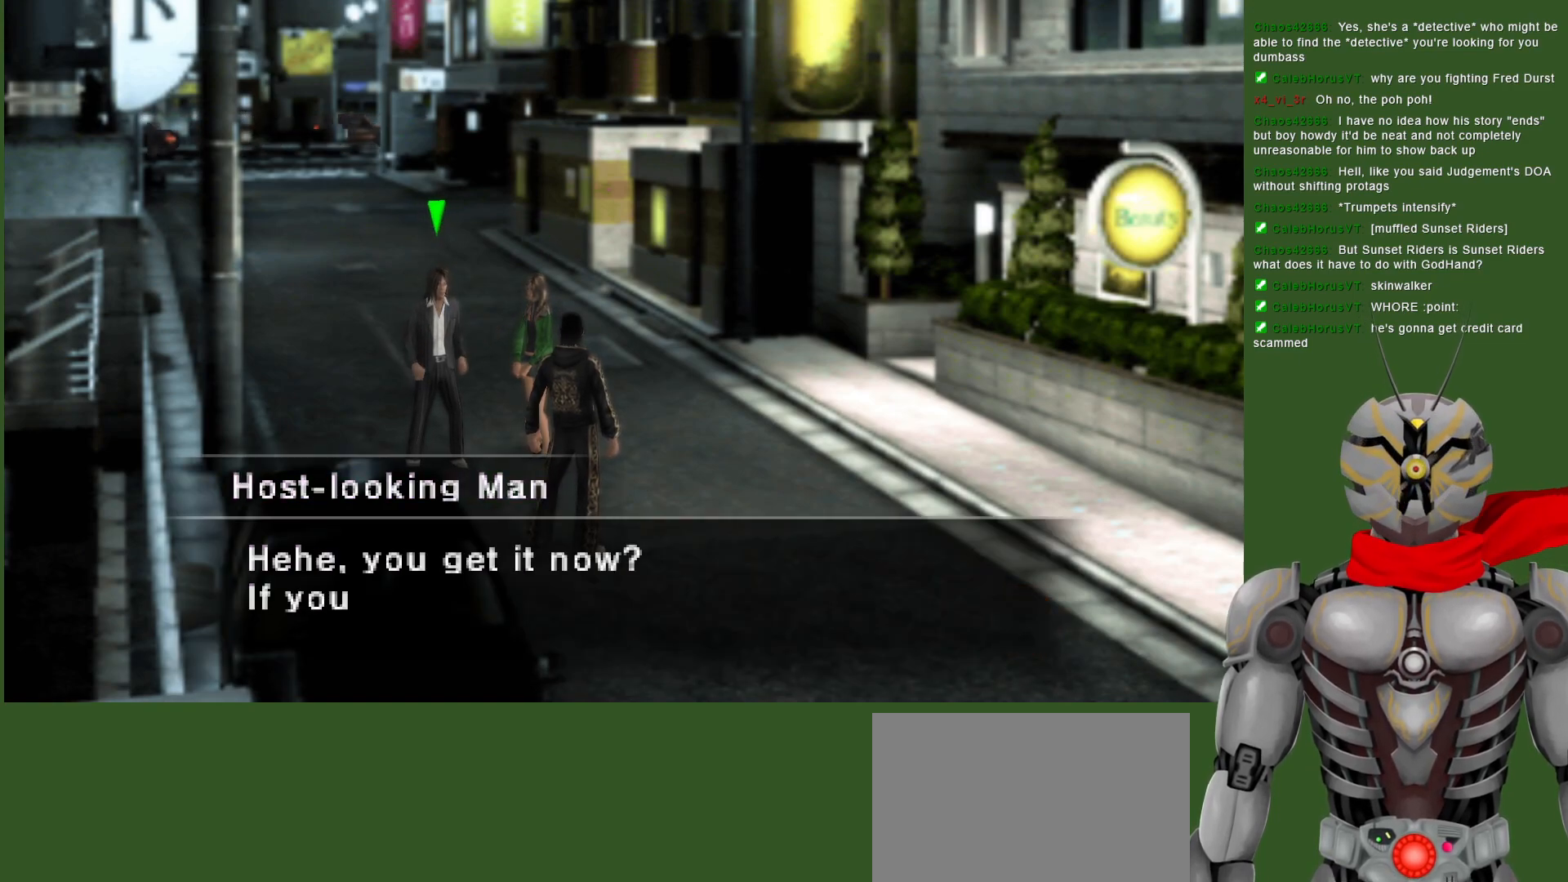
{"buttons": [], "left_stick": "center", "right_stick": "center", "events": []}
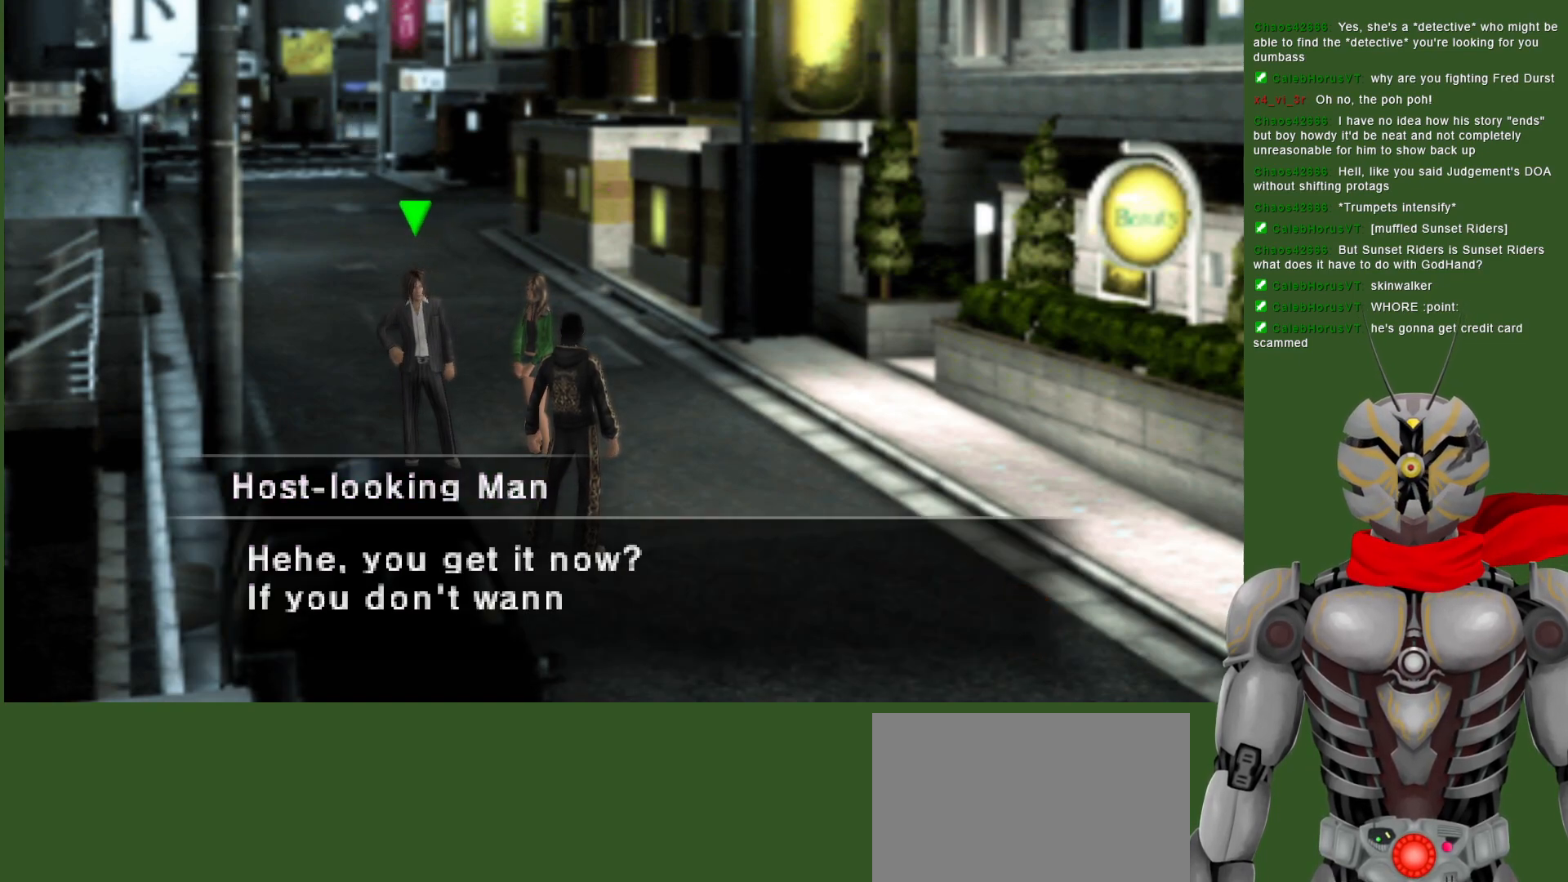
{"buttons": [], "left_stick": "center", "right_stick": "center", "events": []}
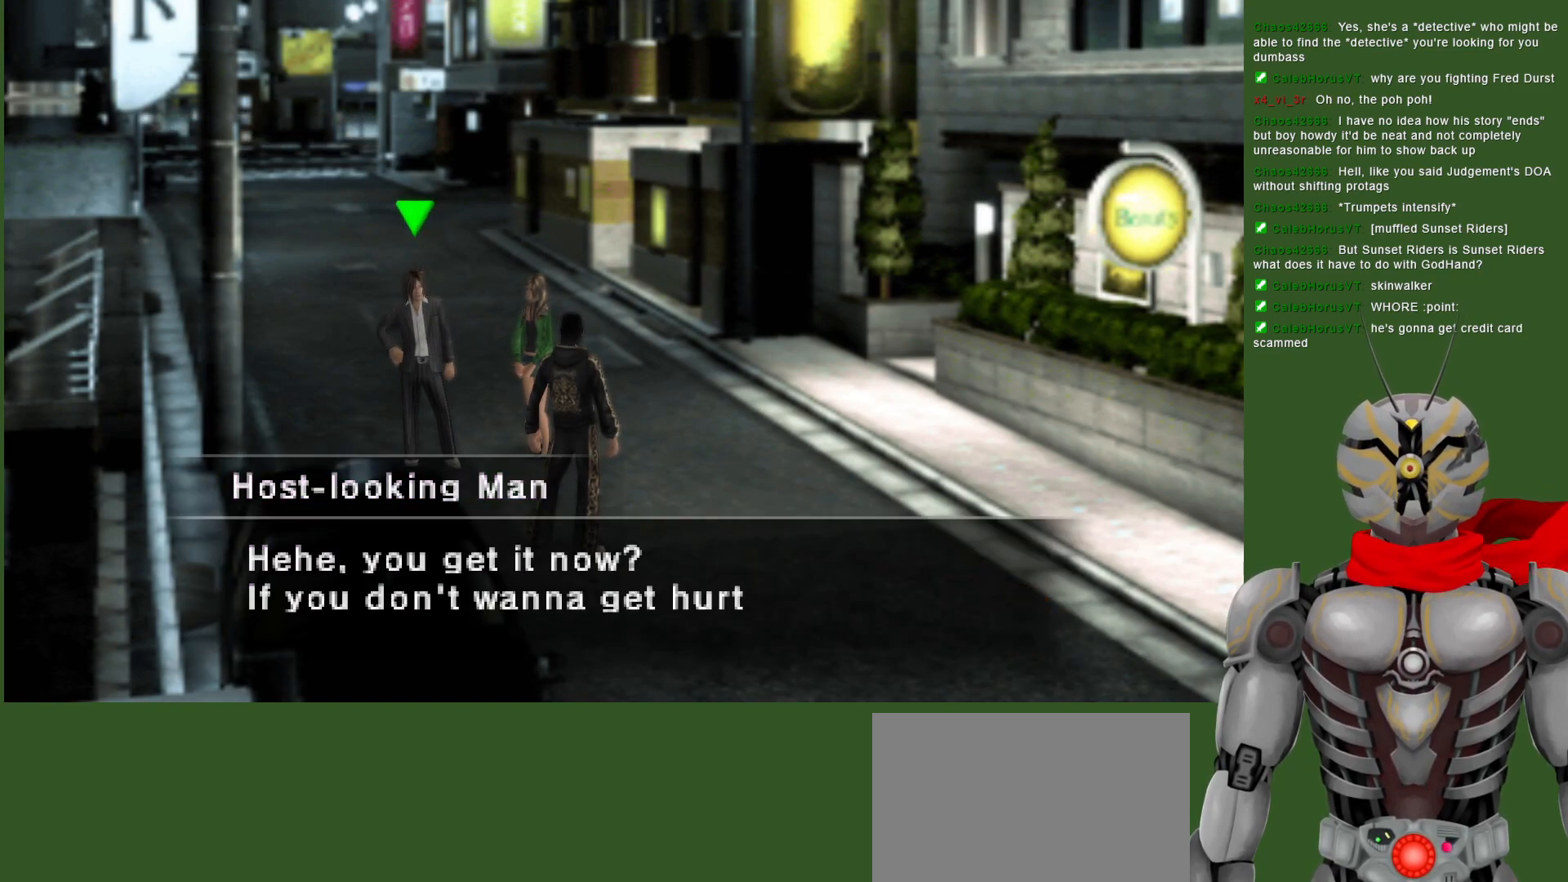
{"buttons": [], "left_stick": "center", "right_stick": "center", "events": []}
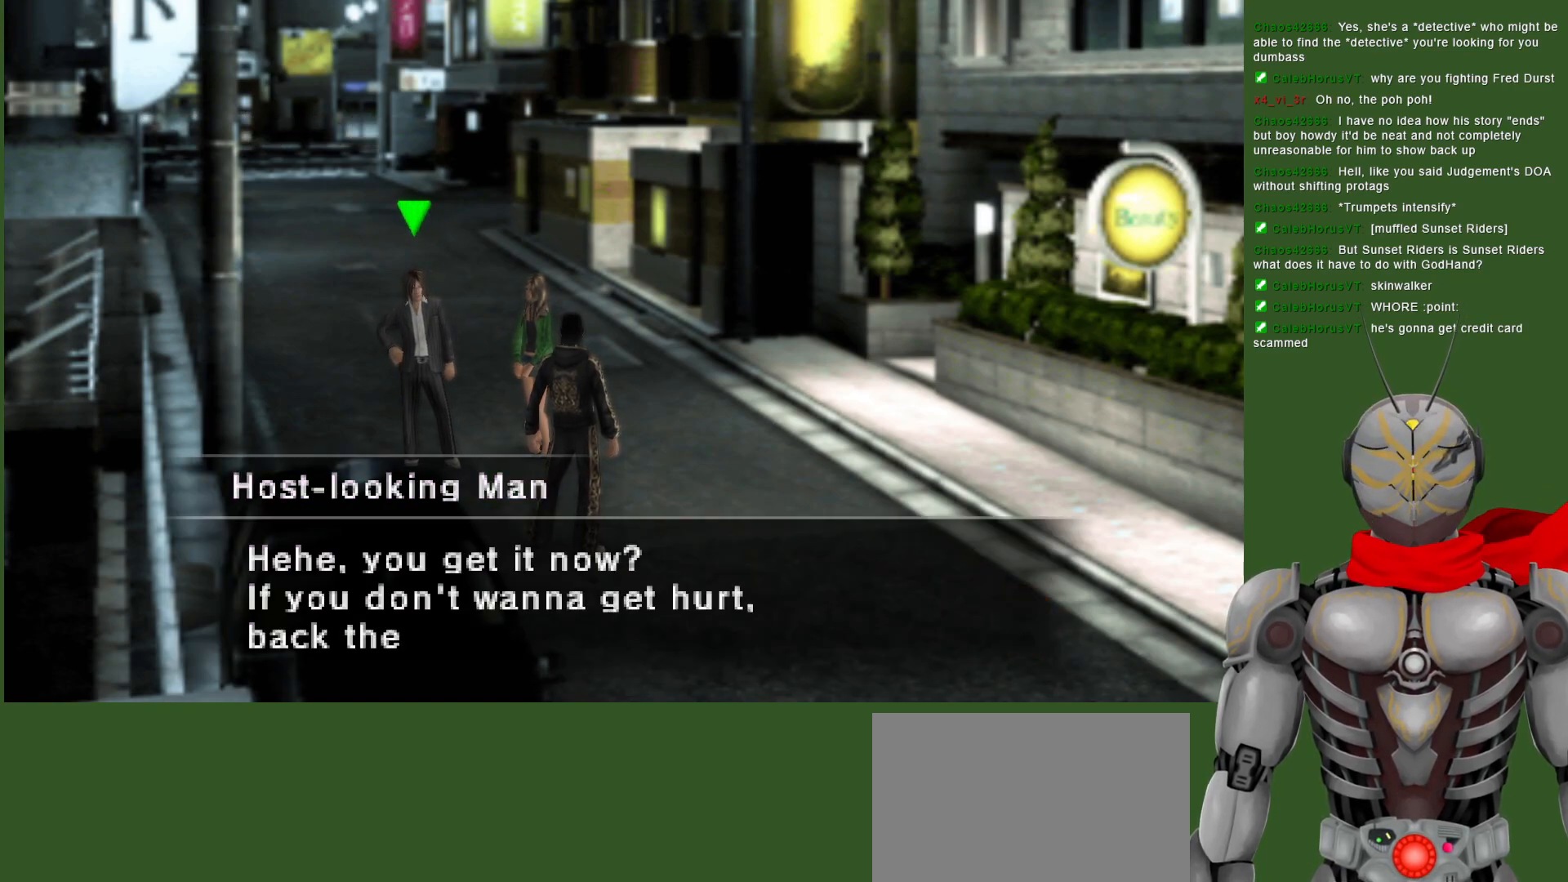
{"buttons": [], "left_stick": "center", "right_stick": "center", "events": []}
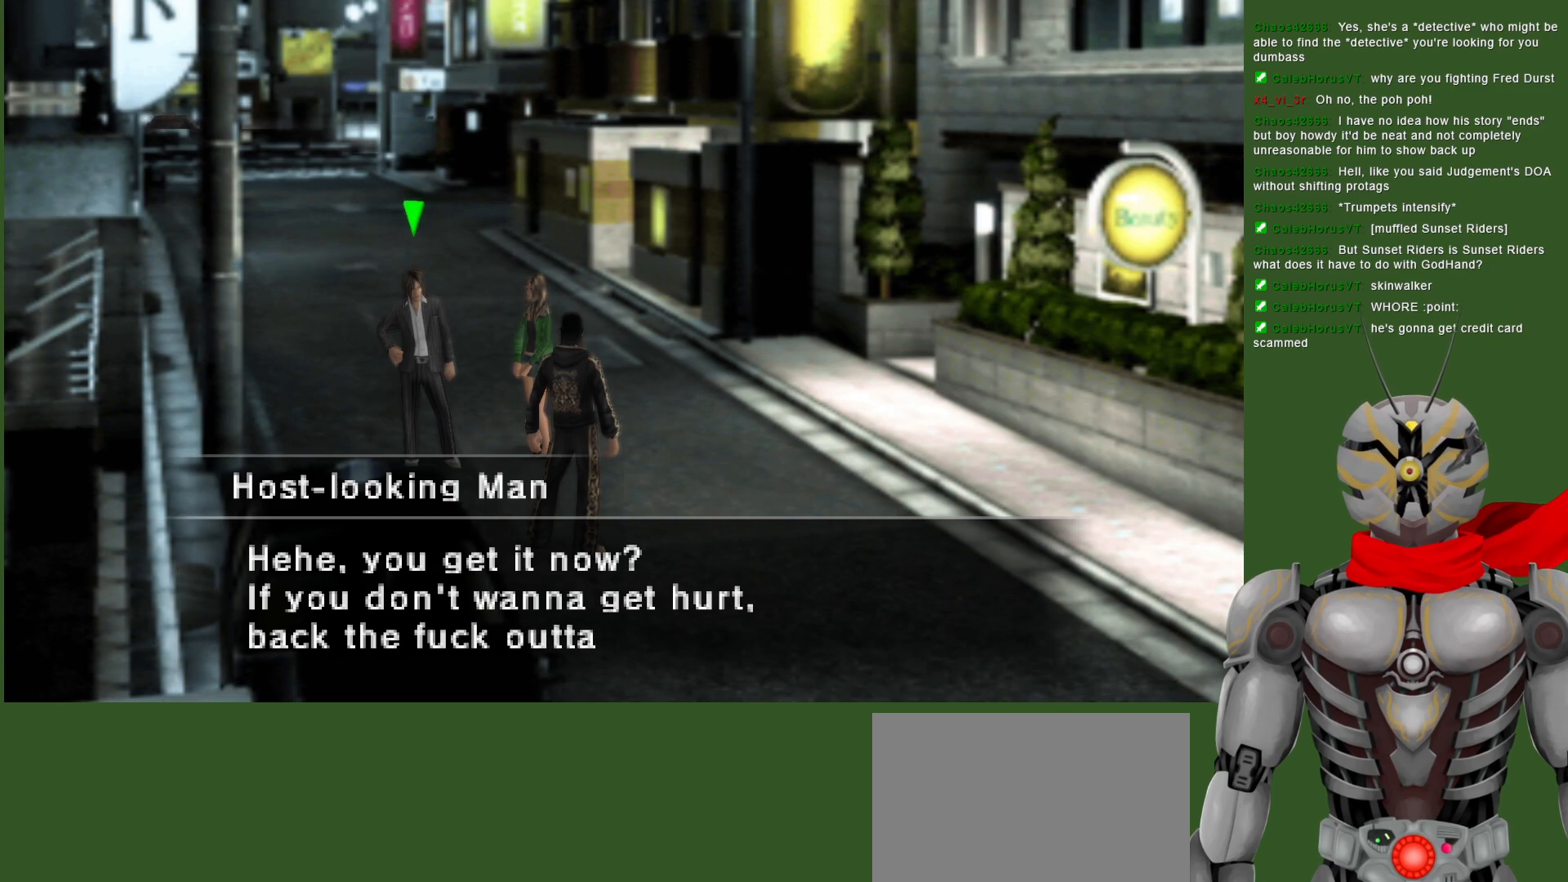
{"buttons": [], "left_stick": "center", "right_stick": "center", "events": []}
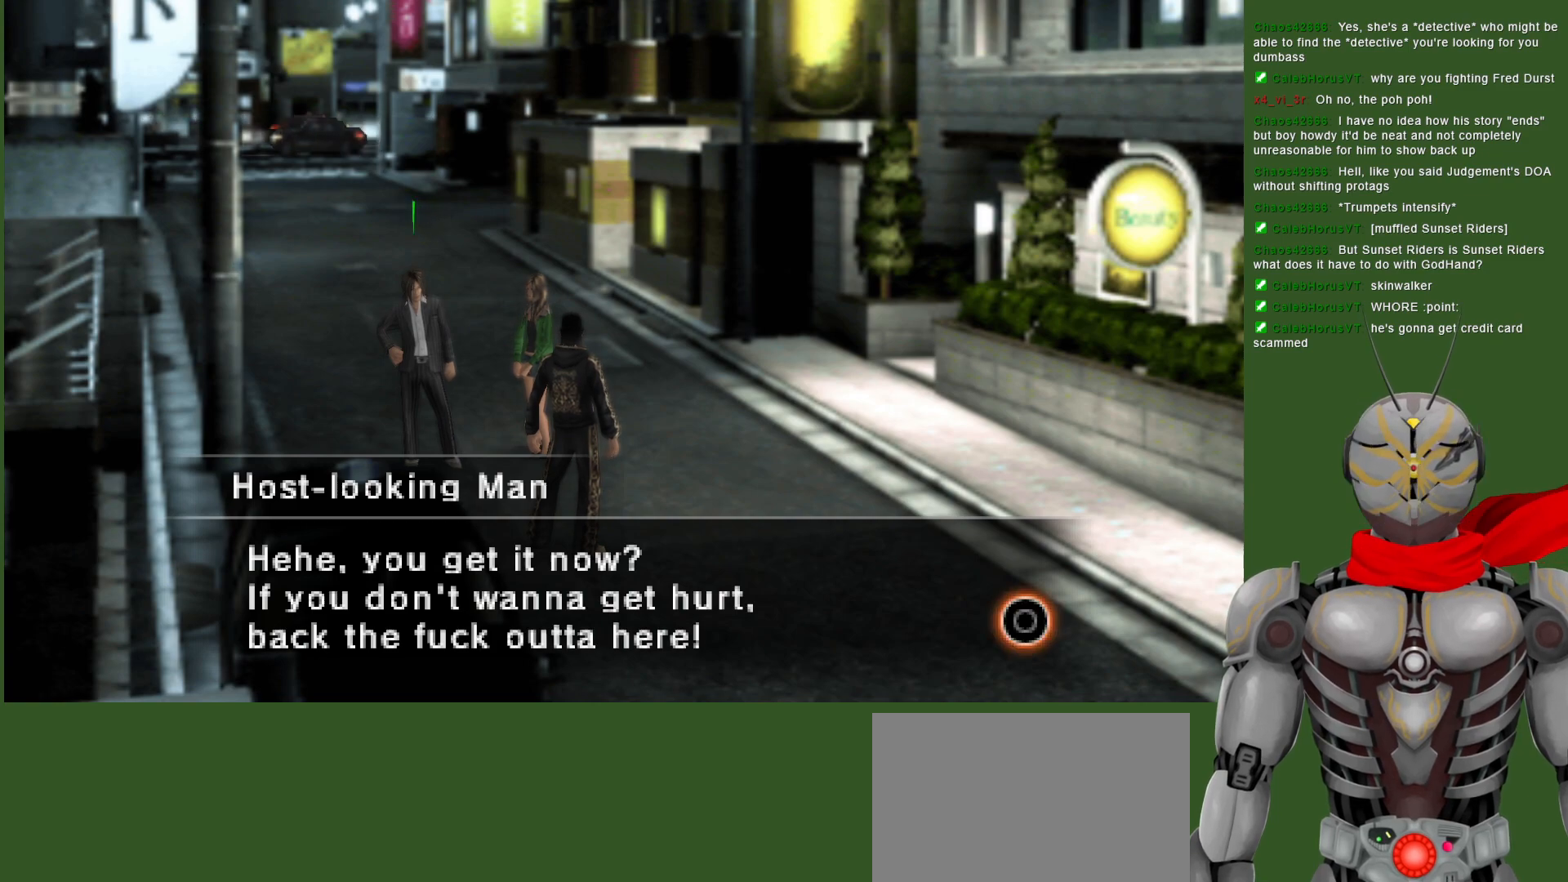
{"buttons": [], "left_stick": "center", "right_stick": "center", "events": []}
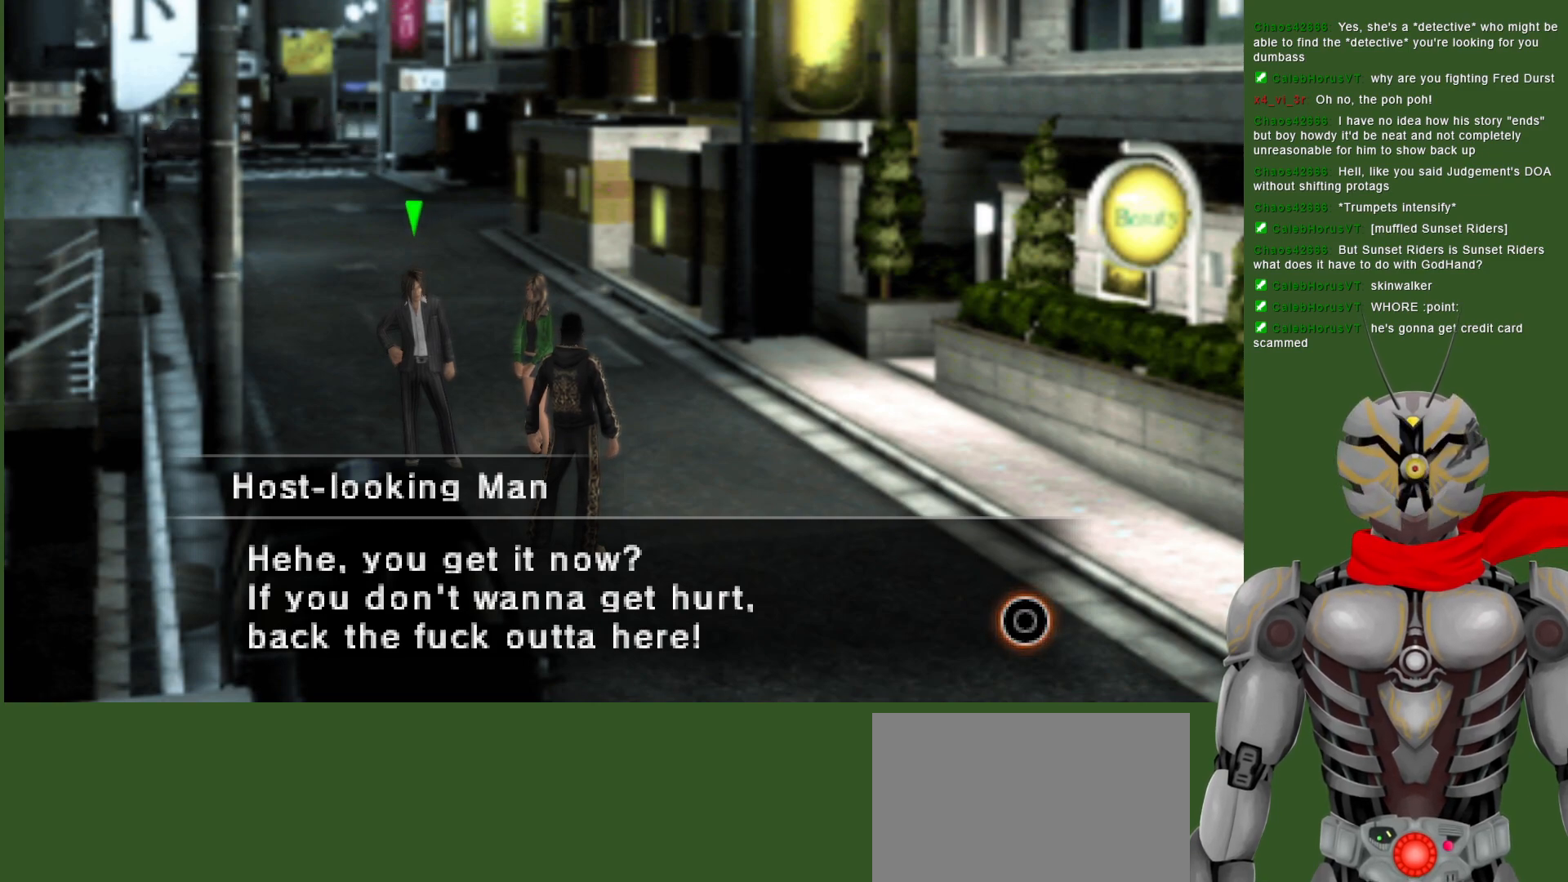
{"buttons": ["CIRCLE"], "left_stick": "center", "right_stick": "center", "events": [[450, "CIRCLE", "down"]]}
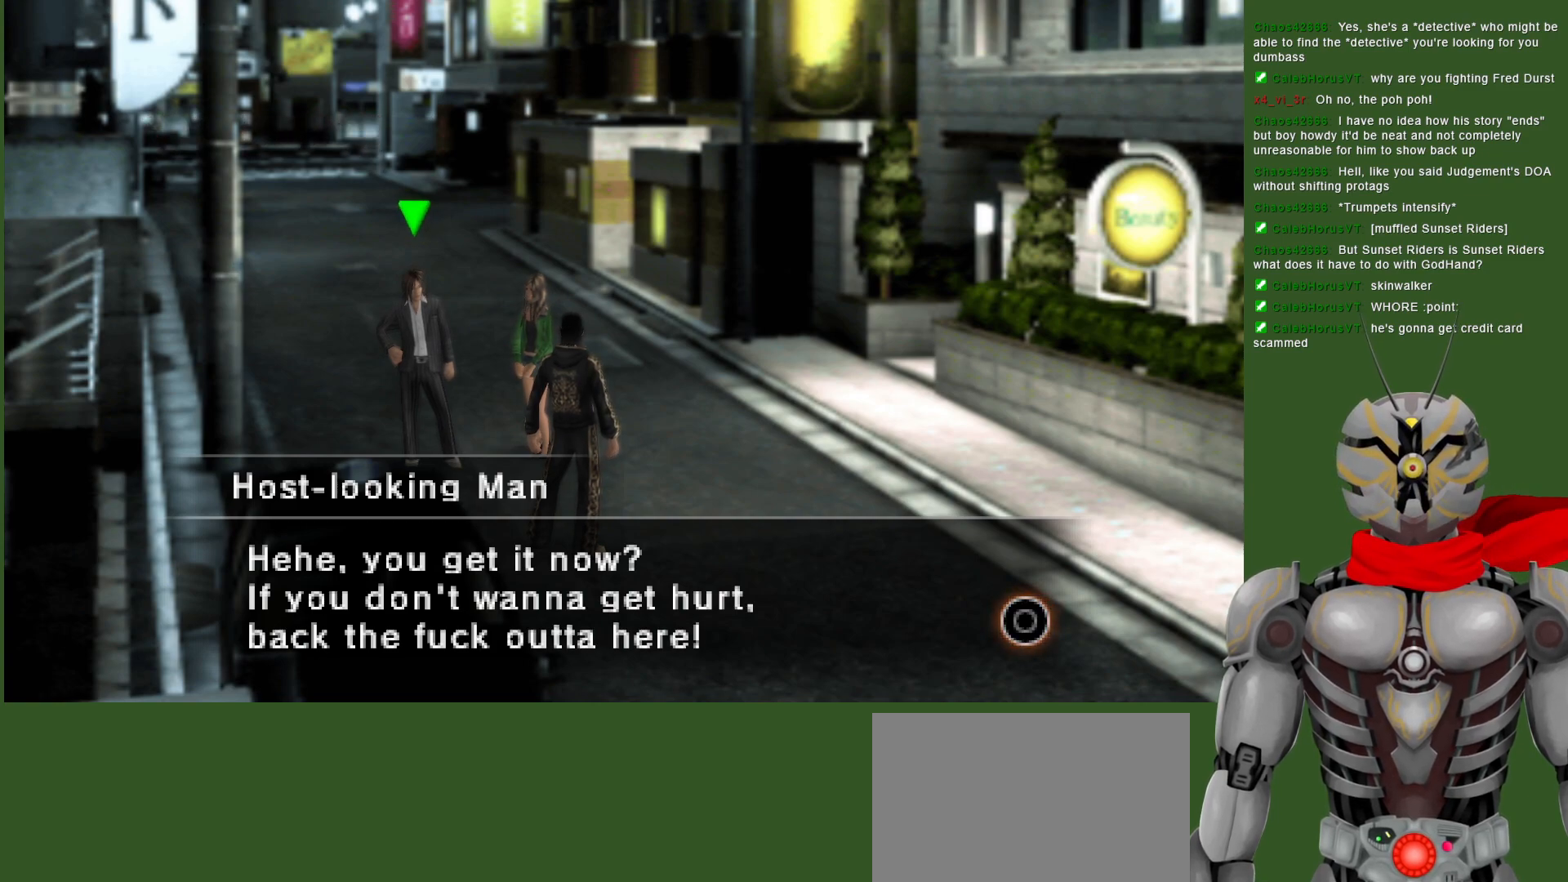
{"buttons": [], "left_stick": "center", "right_stick": "center", "events": [[50, "CIRCLE", "up"]]}